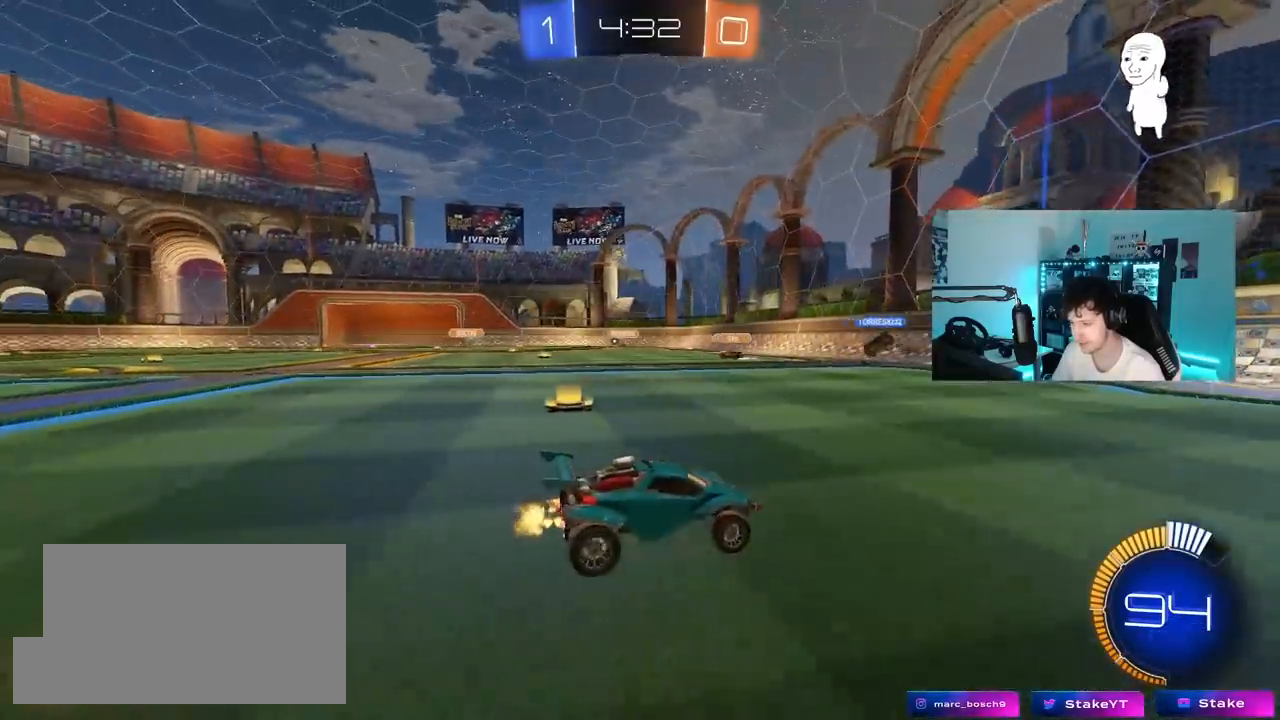
Gameplay with keyboard and mouse; each line is a JSON object with the keys and mouse buttons held at the frame after it. "events" lists presses ("down") and releases ("up") of "1", "2", "3", "4", "5", "a", "alt", "c", "caps_lock", "ctrl", "d", "e", "f", "g", "q", "r", "s", "shift", "space", "t", "tab", "v", "w", "x", "z", "mouse_left", "mouse_wheel" and "mouse_right" between this image and that frame as [ms after this image, input, new state], when the widget could be followed in between. "mouse_left", "mouse_wheel", "mouse_right" = the "left", "wheel", "right" buttons of the "mouse" list. No other keys are recorded. "wheel" means that the mouse wheel is clicked or scrolled. "mouse_move" is the direction in which the mouse moves at that frame (one of eight, or "still"), when it could be read.
{"keys": ["w"], "mouse": ["left"], "mouse_move": "still", "events": [[383, "a", "up"], [433, "mouse_left", "down"]]}
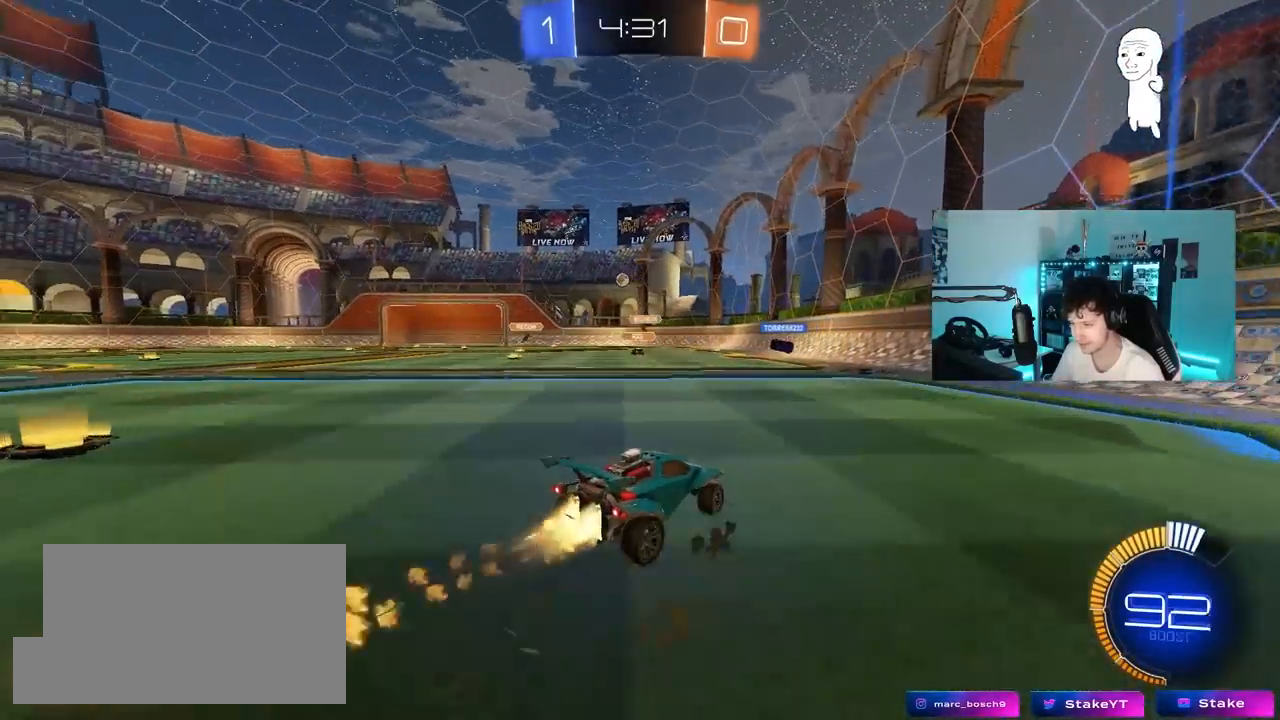
{"keys": ["d", "w"], "mouse": [], "mouse_move": "still", "events": [[33, "a", "down"], [167, "mouse_left", "up"], [267, "a", "up"], [500, "d", "down"]]}
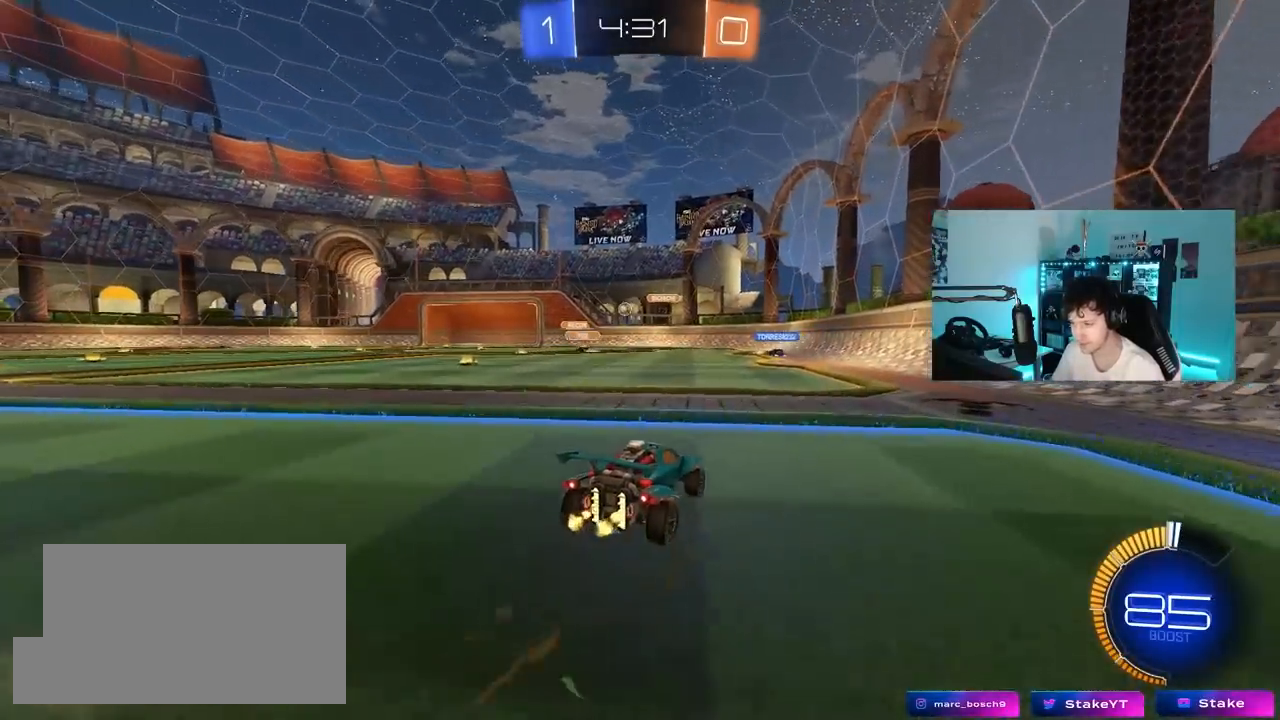
{"keys": ["a"], "mouse": [], "mouse_move": "still", "events": [[233, "d", "up"], [367, "a", "down"], [467, "w", "up"]]}
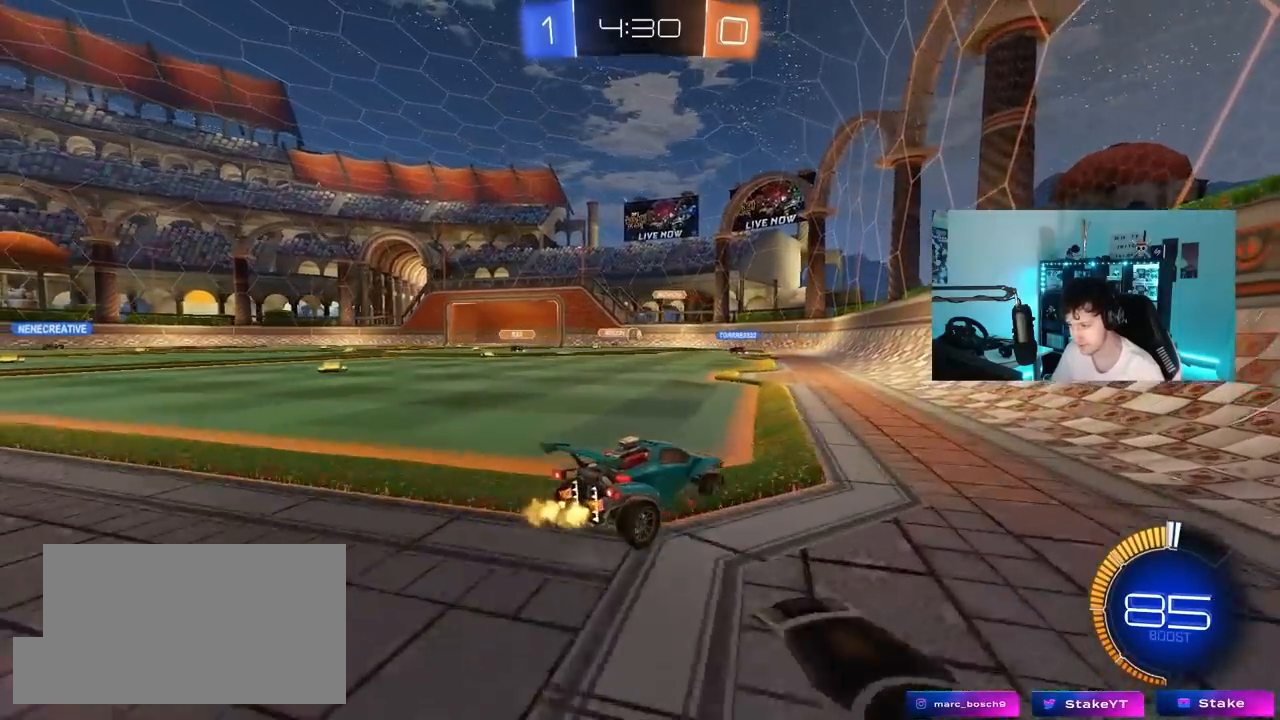
{"keys": [], "mouse": [], "mouse_move": "still", "events": [[100, "w", "down"], [150, "a", "up"], [200, "d", "down"], [383, "d", "up"], [483, "w", "up"]]}
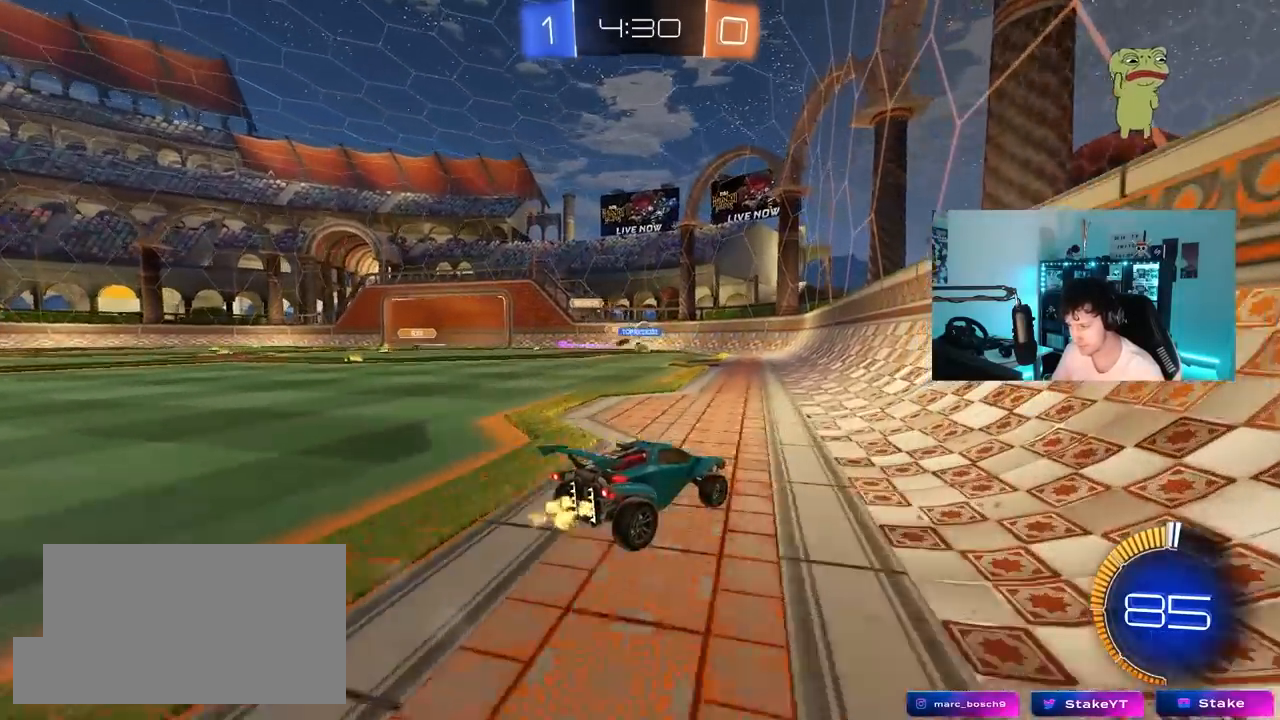
{"keys": ["a", "shift", "w"], "mouse": [], "mouse_move": "still", "events": [[117, "w", "down"], [400, "a", "down"], [450, "shift", "down"]]}
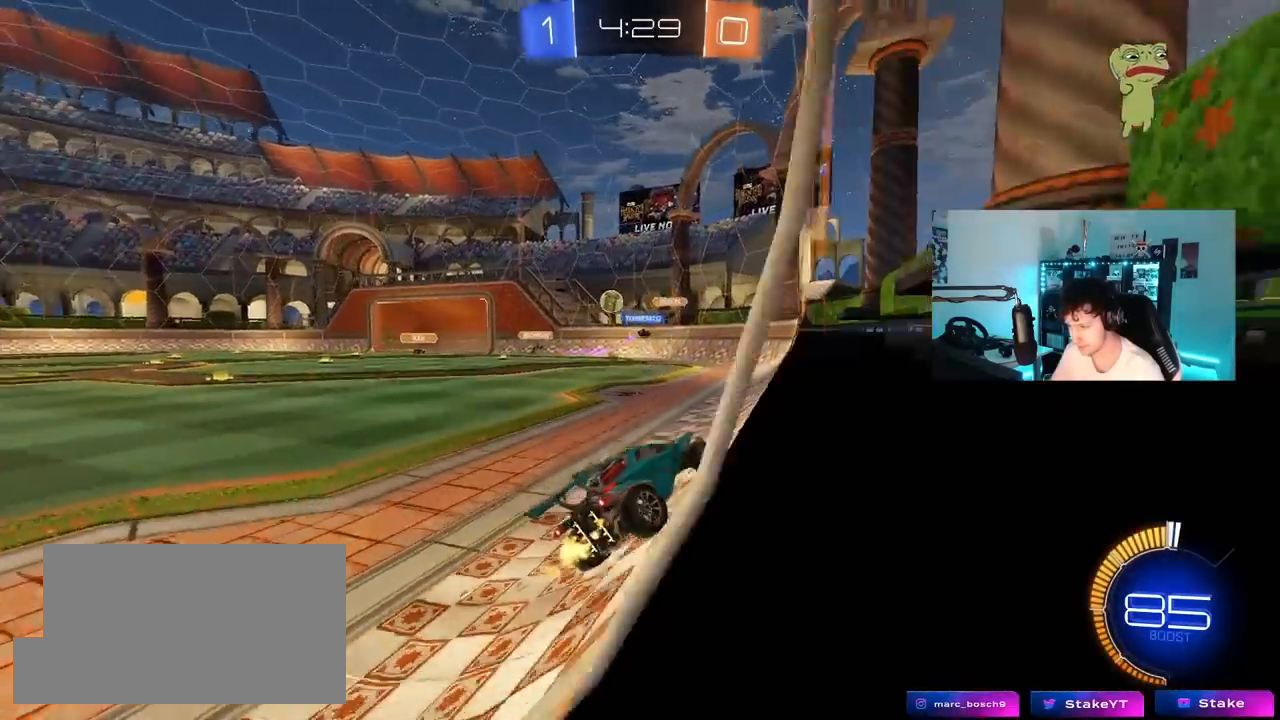
{"keys": ["a", "w"], "mouse": [], "mouse_move": "still", "events": [[83, "shift", "up"]]}
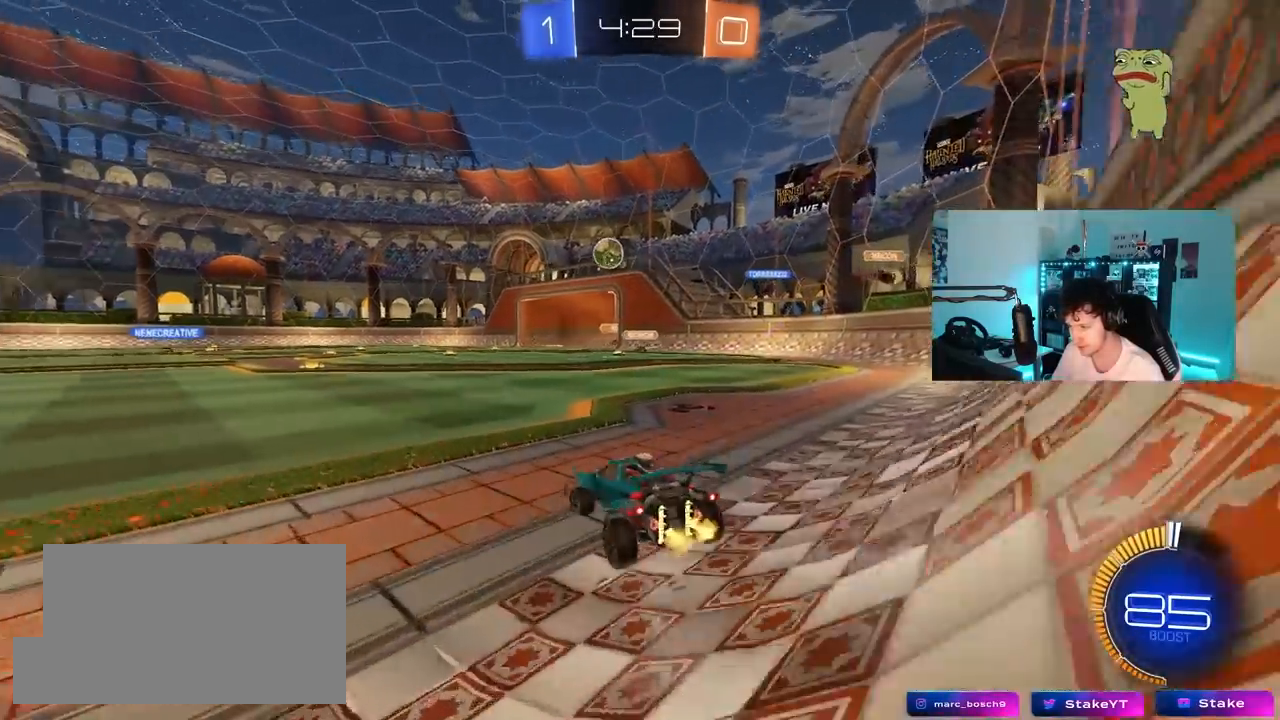
{"keys": ["a", "w"], "mouse": [], "mouse_move": "still", "events": []}
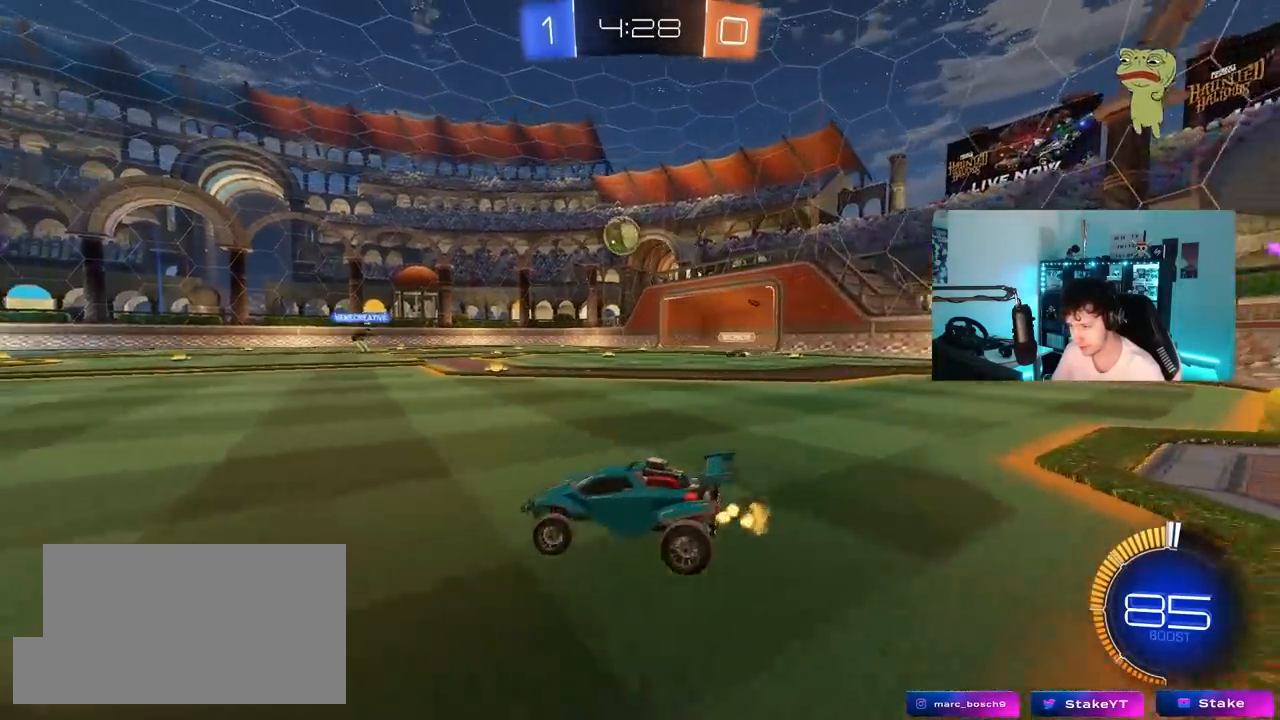
{"keys": ["d"], "mouse": [], "mouse_move": "still", "events": [[33, "a", "up"], [33, "d", "down"], [267, "shift", "down"], [317, "shift", "up"], [350, "w", "up"]]}
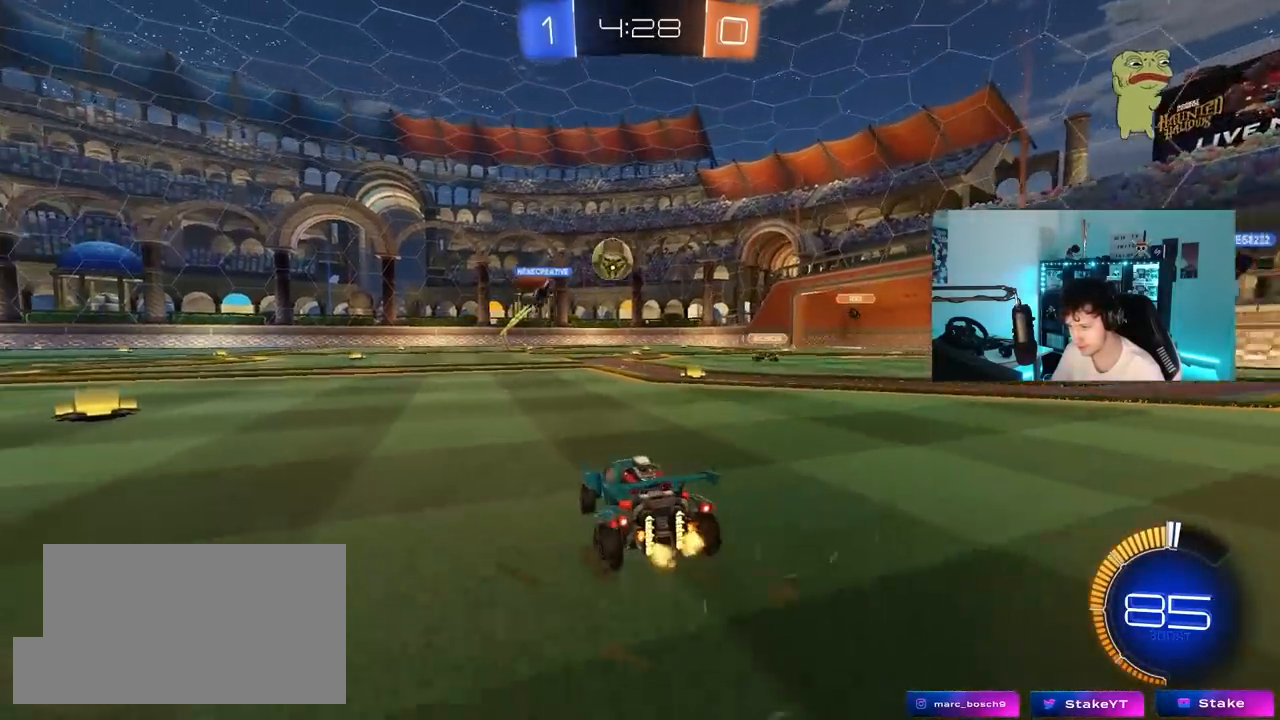
{"keys": ["d", "w"], "mouse": [], "mouse_move": "still", "events": [[50, "d", "up"], [50, "w", "down"], [83, "a", "down"], [283, "a", "up"], [317, "d", "down"]]}
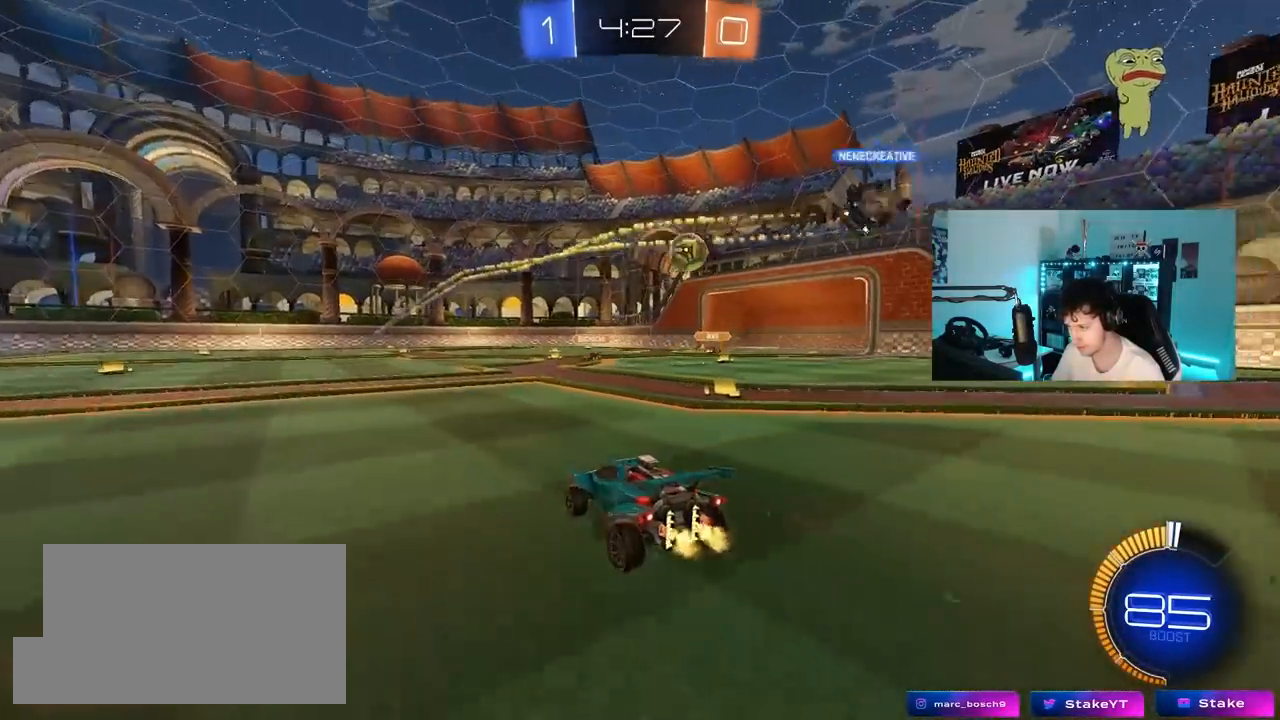
{"keys": ["d", "w"], "mouse": [], "mouse_move": "still", "events": [[17, "a", "down"], [17, "d", "up"], [350, "a", "up"], [350, "d", "down"]]}
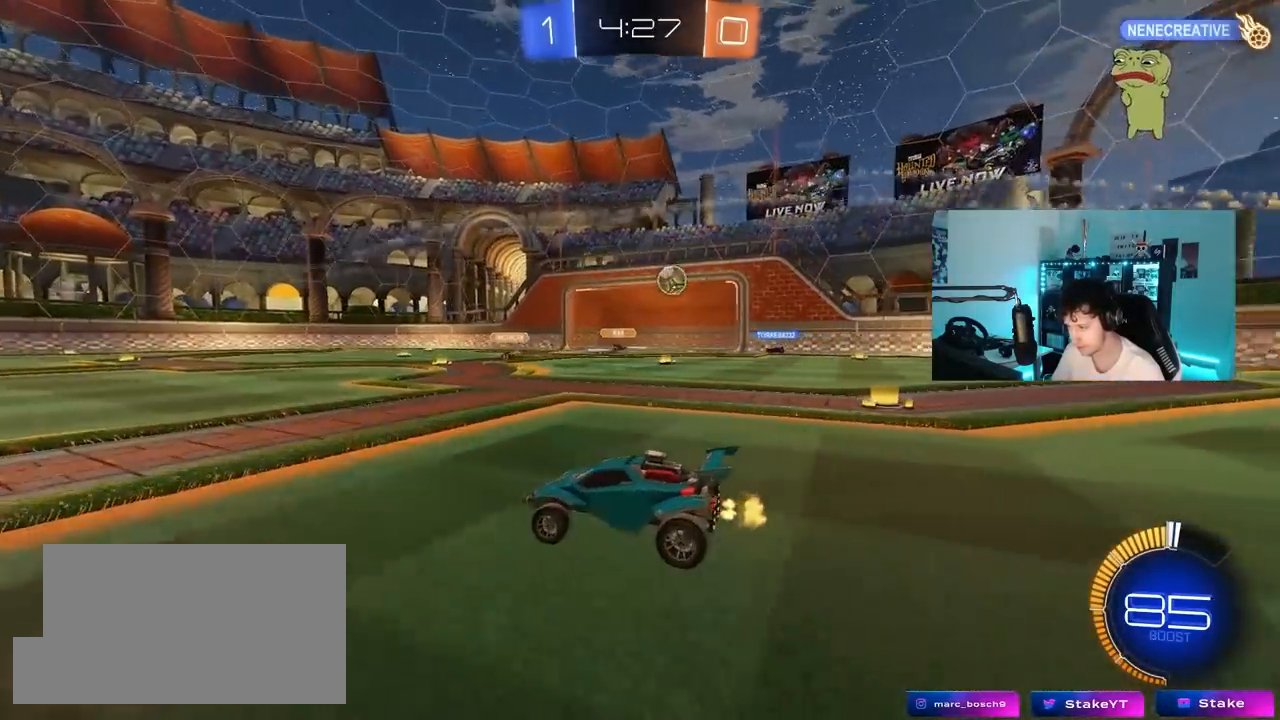
{"keys": ["d", "w"], "mouse": [], "mouse_move": "still", "events": [[117, "shift", "down"], [217, "shift", "up"]]}
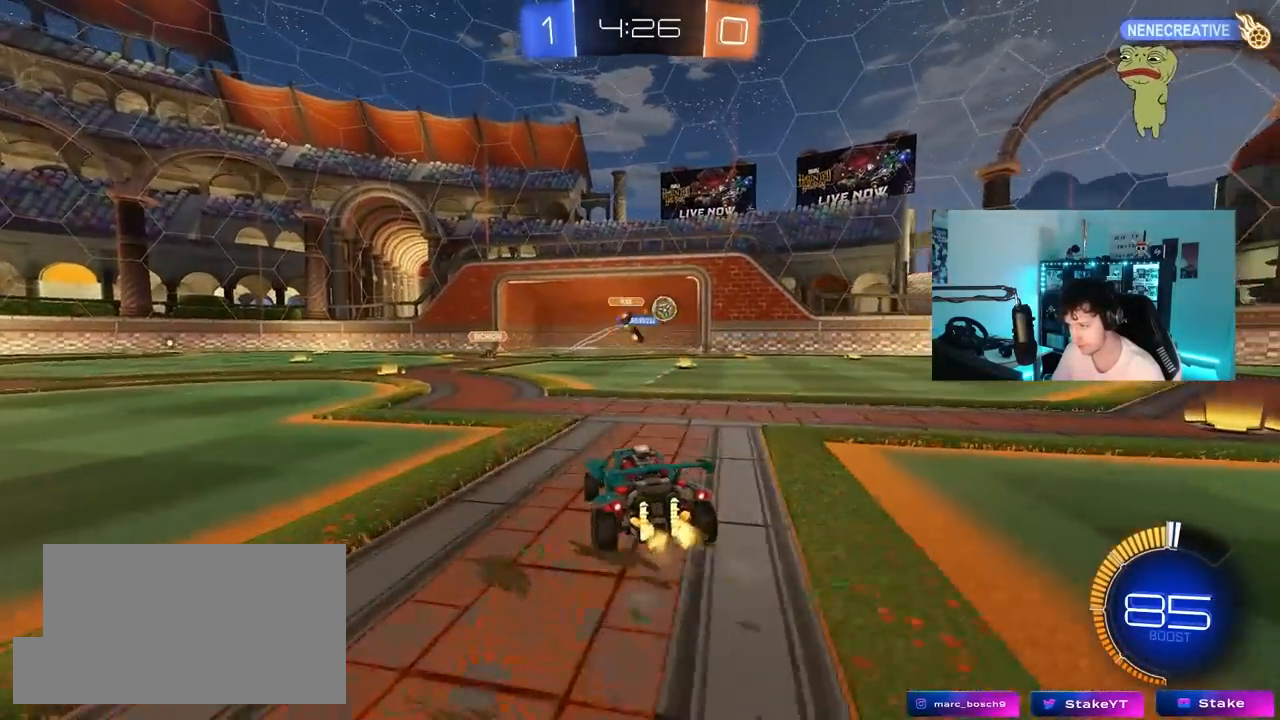
{"keys": ["a", "w"], "mouse": ["left"], "mouse_move": "still", "events": [[133, "d", "up"], [233, "d", "down"], [367, "a", "down"], [367, "d", "up"], [467, "mouse_left", "down"]]}
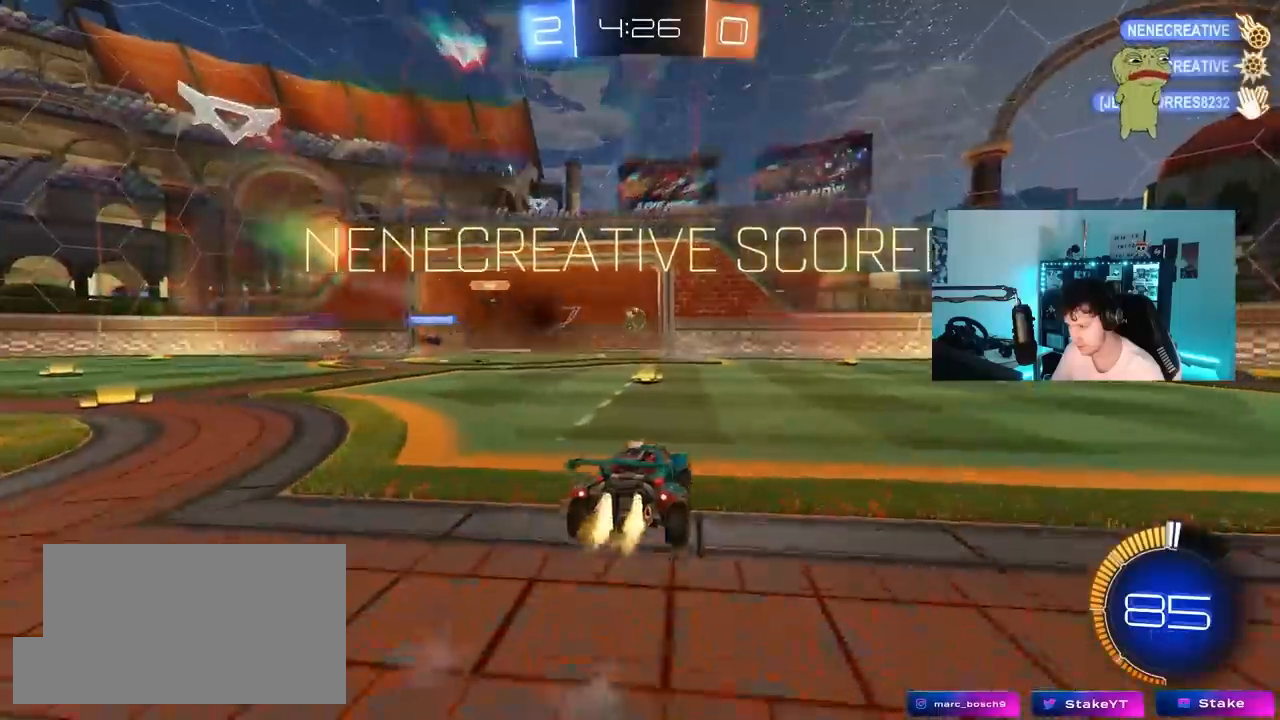
{"keys": ["tab"], "mouse": [], "mouse_move": "still", "events": [[150, "a", "up"], [150, "mouse_left", "up"], [150, "w", "up"], [283, "tab", "down"]]}
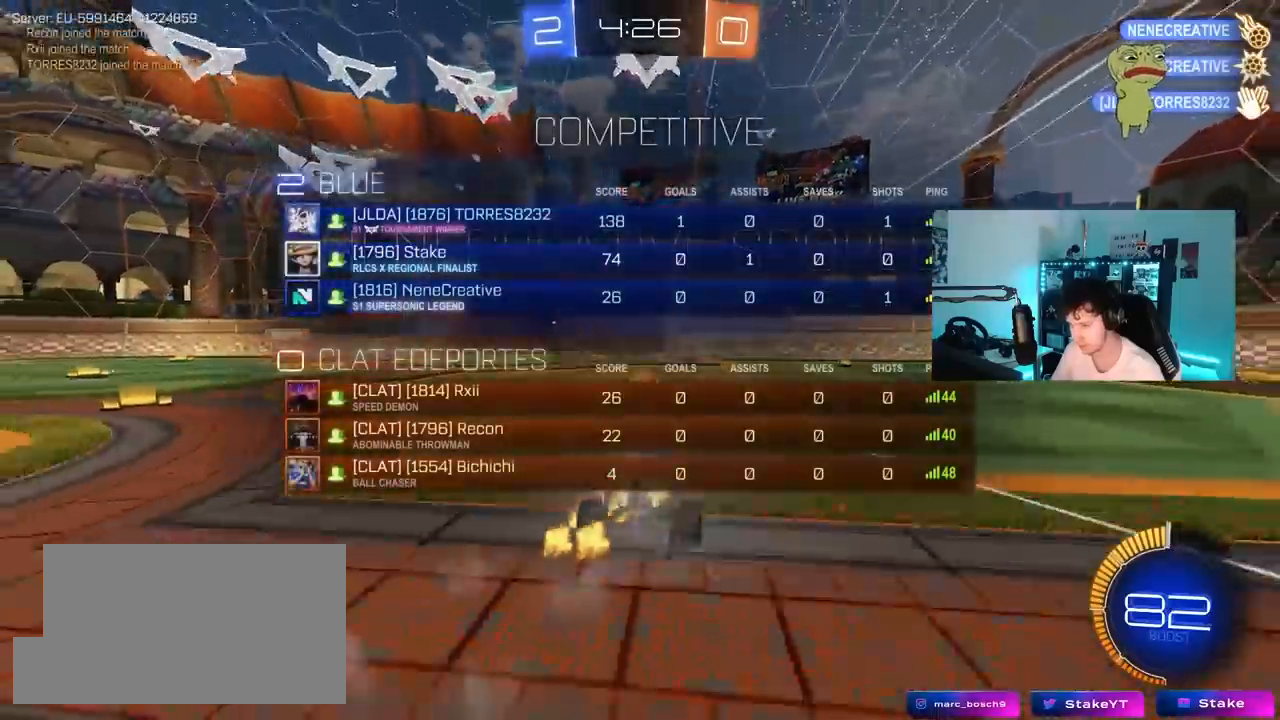
{"keys": ["s"], "mouse": ["right"], "mouse_move": "still", "events": [[67, "space", "down"], [117, "s", "down"], [167, "mouse_right", "down"], [217, "space", "up"], [267, "mouse_right", "up"], [317, "mouse_right", "down"], [500, "tab", "up"]]}
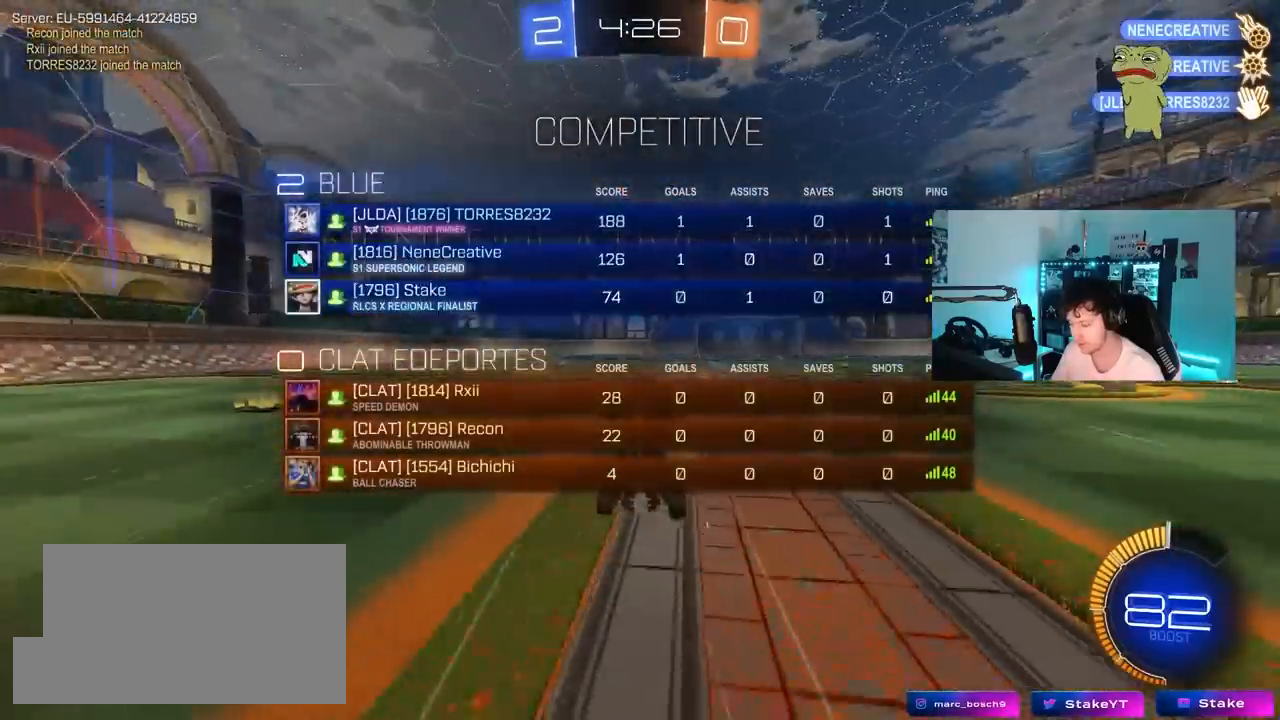
{"keys": ["a", "q", "w"], "mouse": ["left"], "mouse_move": "still", "events": [[33, "s", "up"], [83, "d", "down"], [83, "mouse_right", "up"], [183, "mouse_left", "down"], [183, "w", "down"], [233, "q", "down"], [367, "a", "down"], [367, "d", "up"]]}
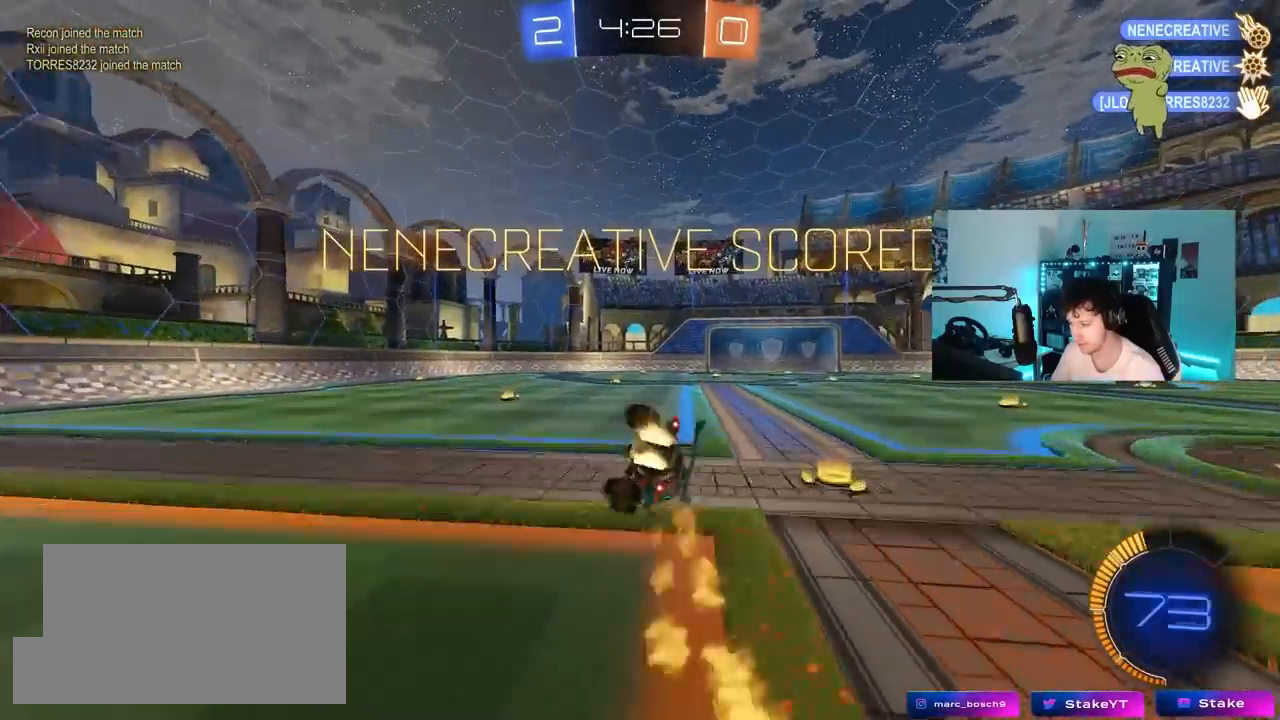
{"keys": ["q", "w"], "mouse": [], "mouse_move": "still", "events": [[17, "w", "up"], [100, "s", "down"], [250, "a", "up"], [250, "s", "up"], [300, "q", "up"], [333, "mouse_left", "up"], [383, "d", "down"], [383, "mouse_right", "down"], [433, "w", "down"], [483, "d", "up"], [483, "mouse_right", "up"], [483, "q", "down"]]}
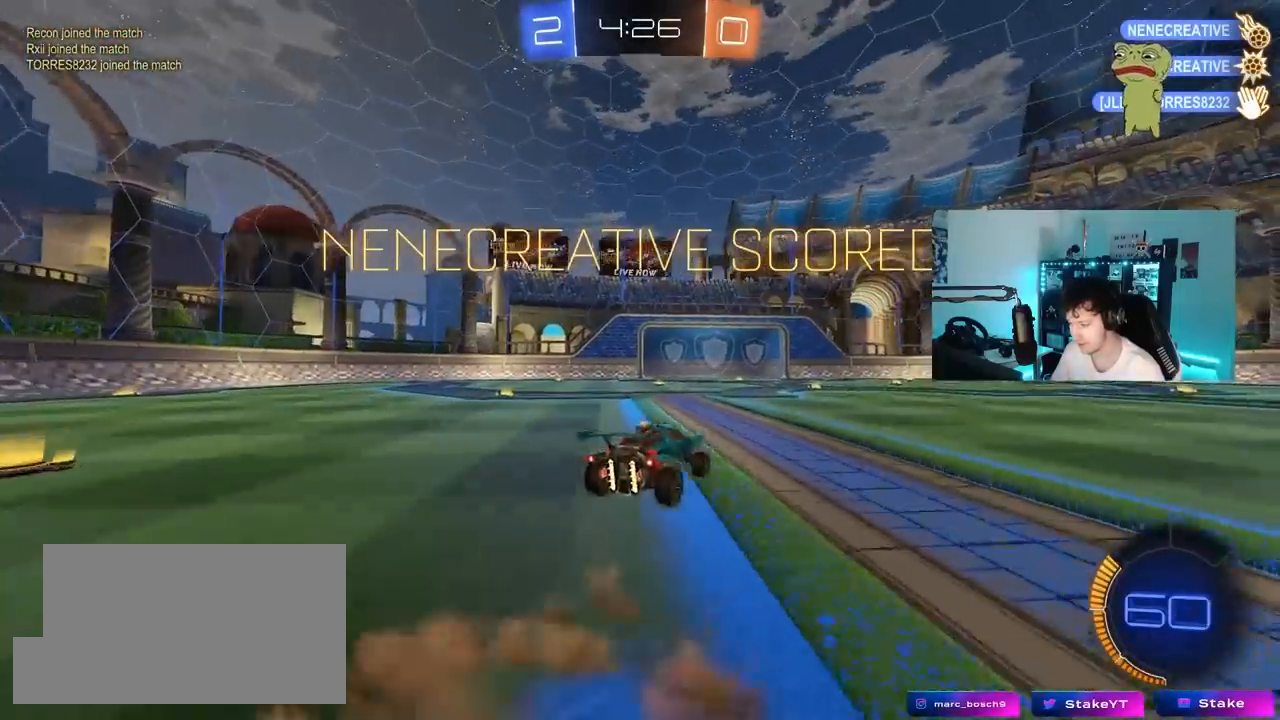
{"keys": ["a", "q"], "mouse": [], "mouse_move": "still", "events": [[33, "a", "down"], [33, "mouse_right", "down"], [117, "s", "down"], [117, "w", "up"], [167, "mouse_left", "down"], [267, "mouse_right", "up"], [450, "mouse_left", "up"], [450, "s", "up"]]}
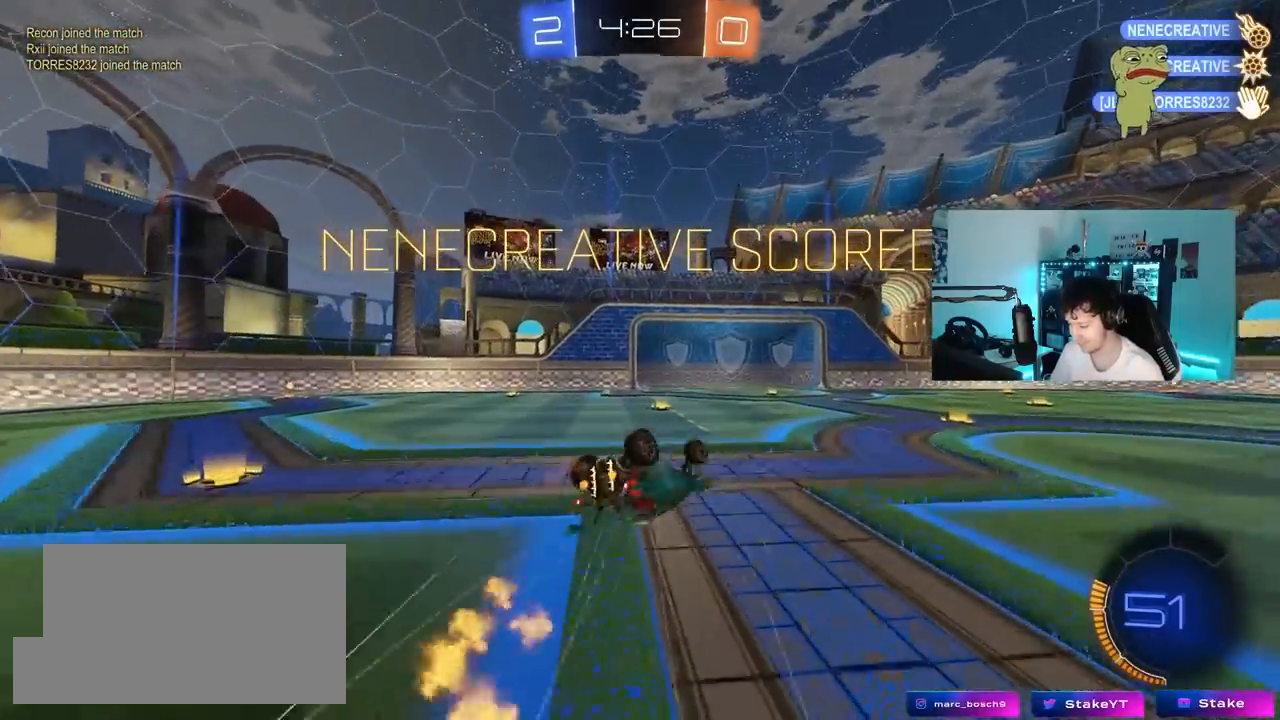
{"keys": [], "mouse": [], "mouse_move": "still", "events": [[133, "s", "down"], [283, "a", "up"], [283, "q", "up"], [283, "s", "up"]]}
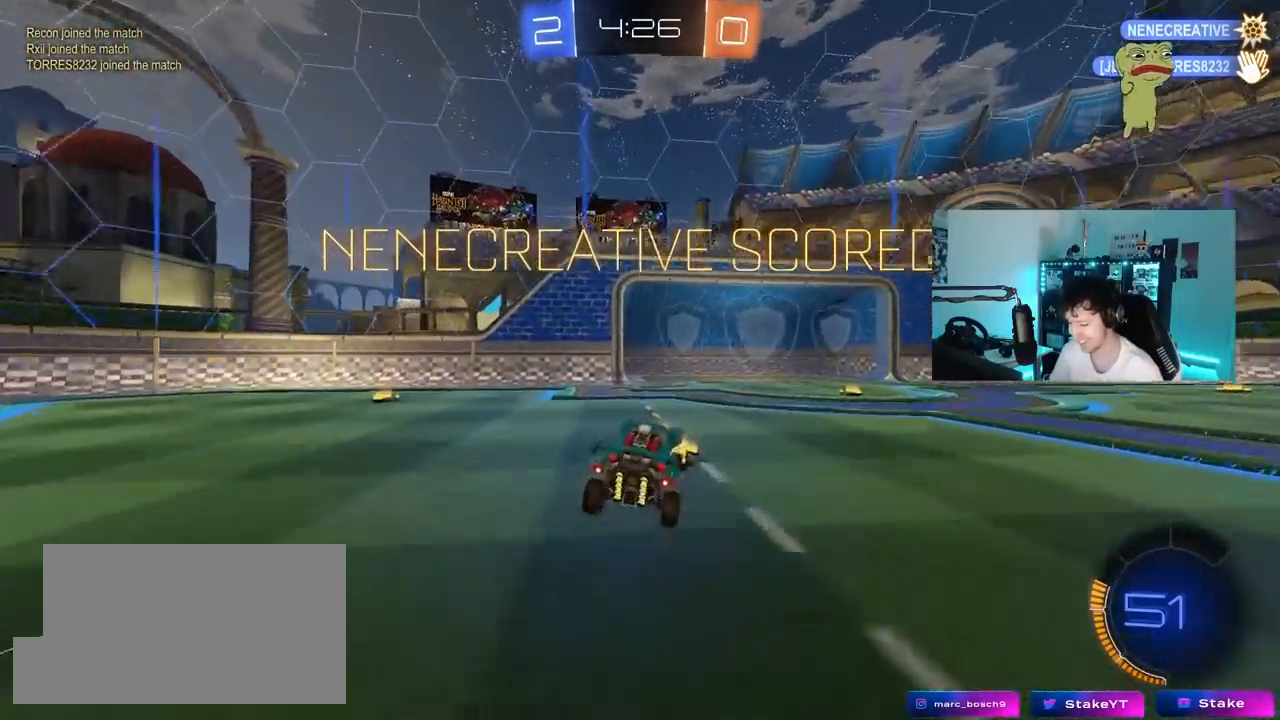
{"keys": ["w"], "mouse": ["right"], "mouse_move": "still", "events": [[100, "w", "down"], [200, "mouse_right", "down"], [300, "mouse_right", "up"], [333, "mouse_right", "down"]]}
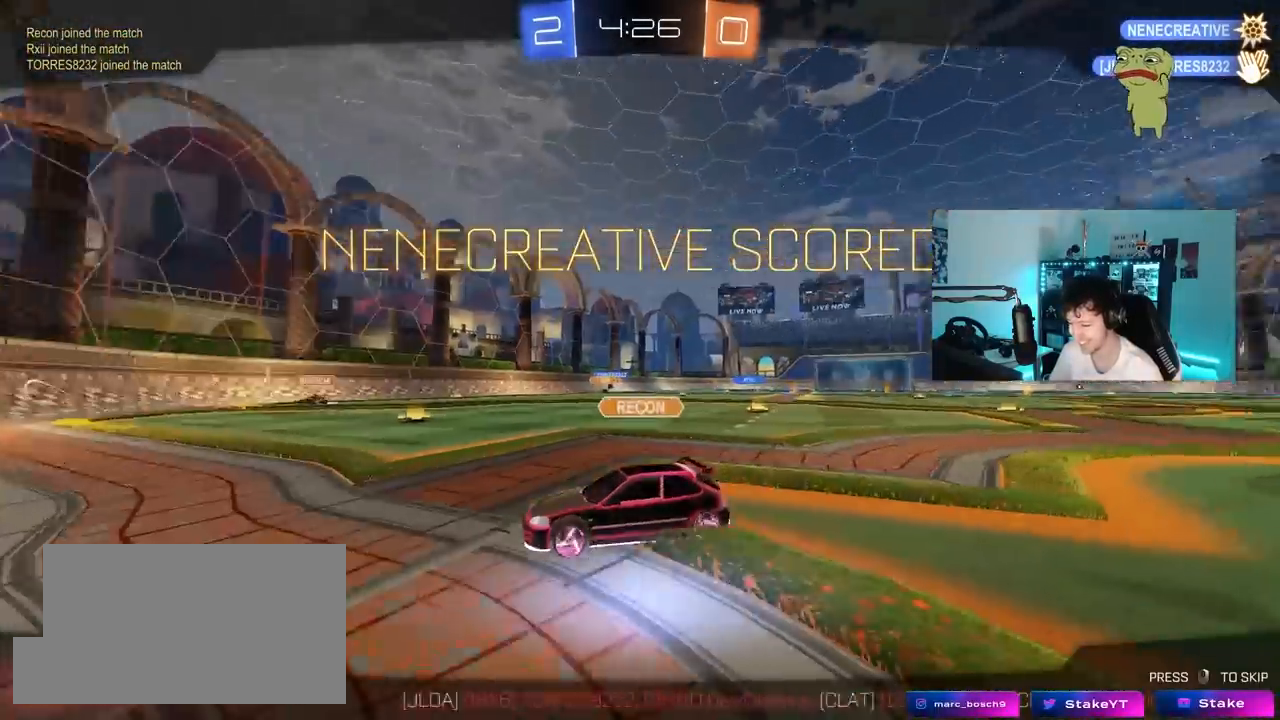
{"keys": [], "mouse": [], "mouse_move": "still", "events": [[33, "mouse_right", "up"], [117, "w", "up"]]}
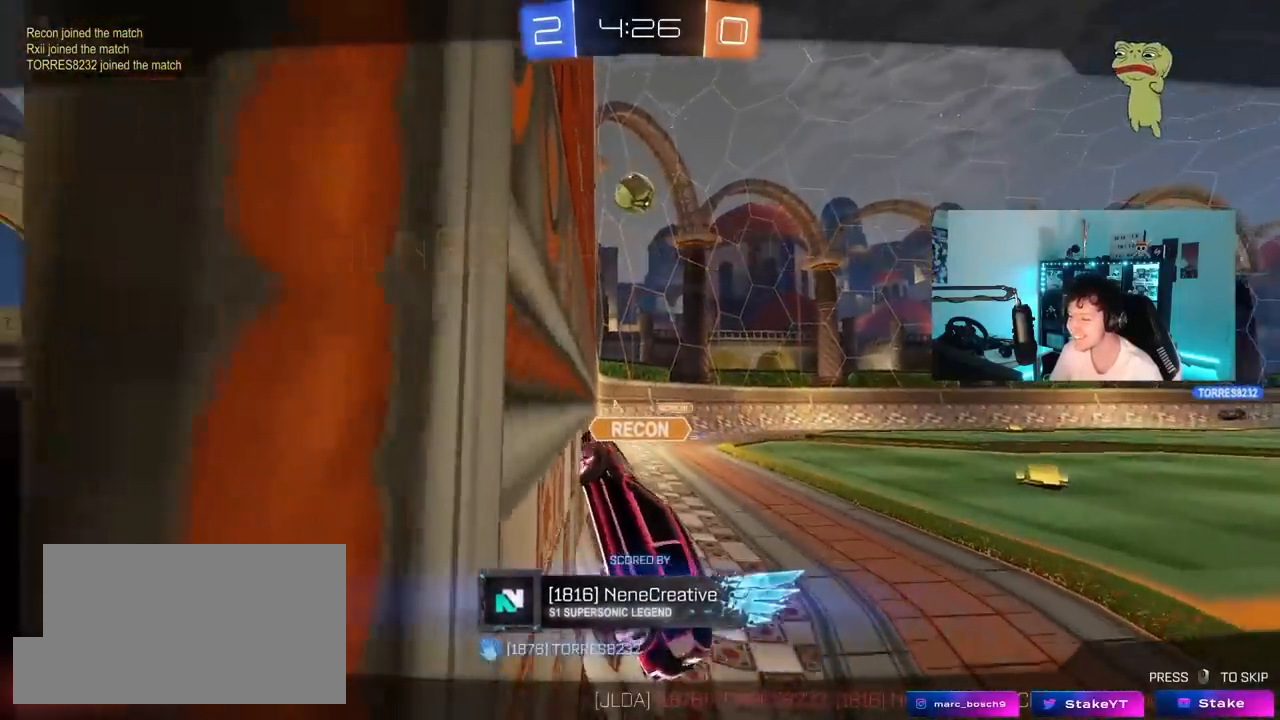
{"keys": [], "mouse": [], "mouse_move": "still", "events": []}
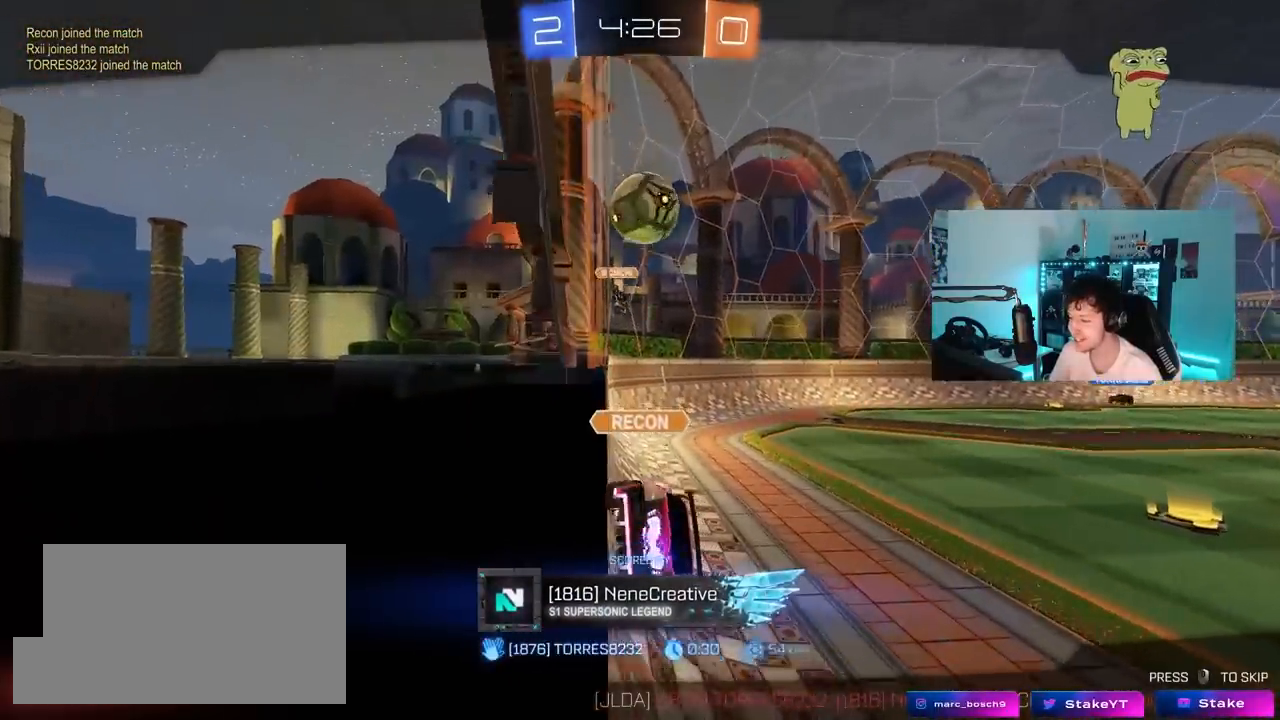
{"keys": [], "mouse": [], "mouse_move": "still", "events": []}
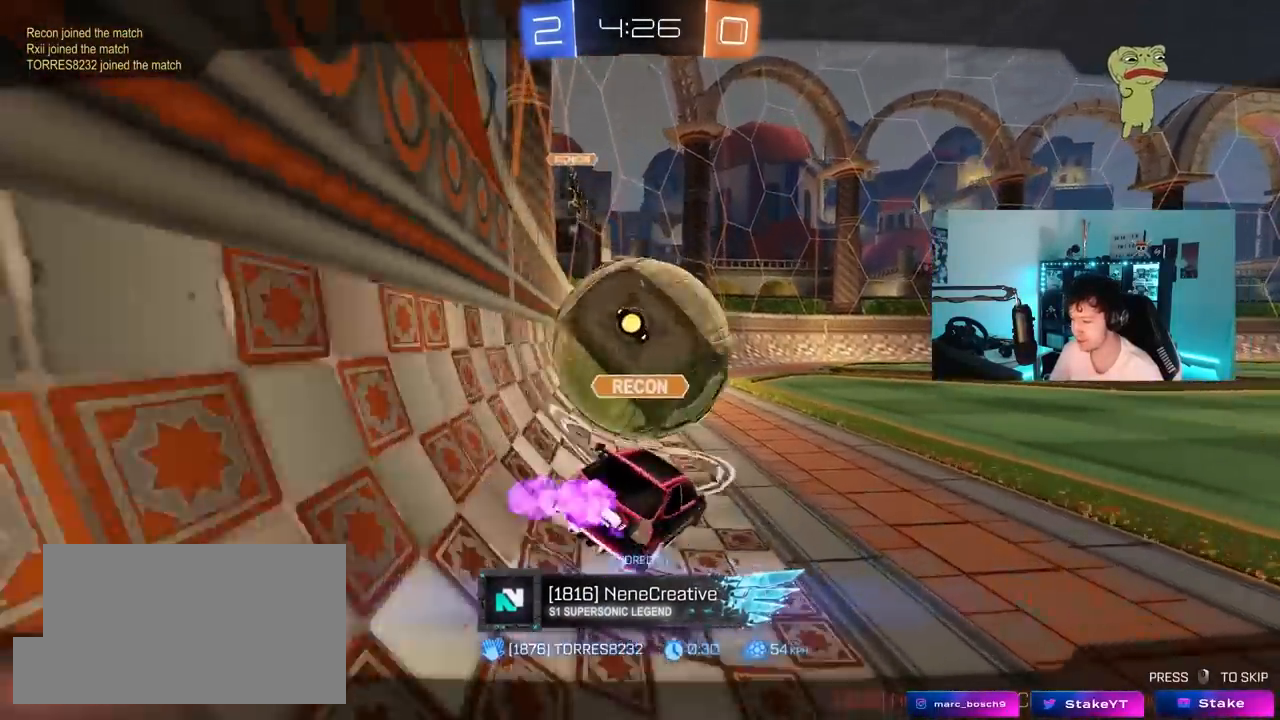
{"keys": [], "mouse": ["right"], "mouse_move": "still", "events": [[67, "mouse_right", "down"], [267, "mouse_right", "up"], [400, "mouse_right", "down"]]}
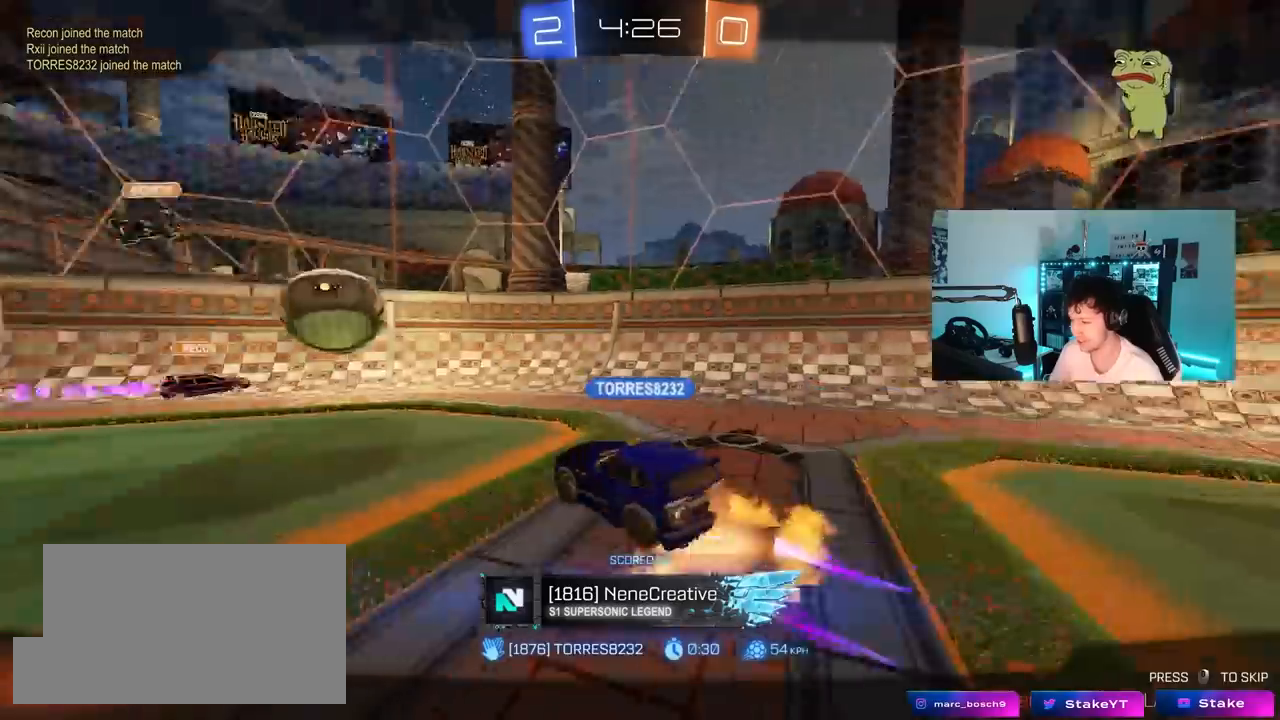
{"keys": [], "mouse": [], "mouse_move": "still", "events": [[133, "mouse_right", "up"]]}
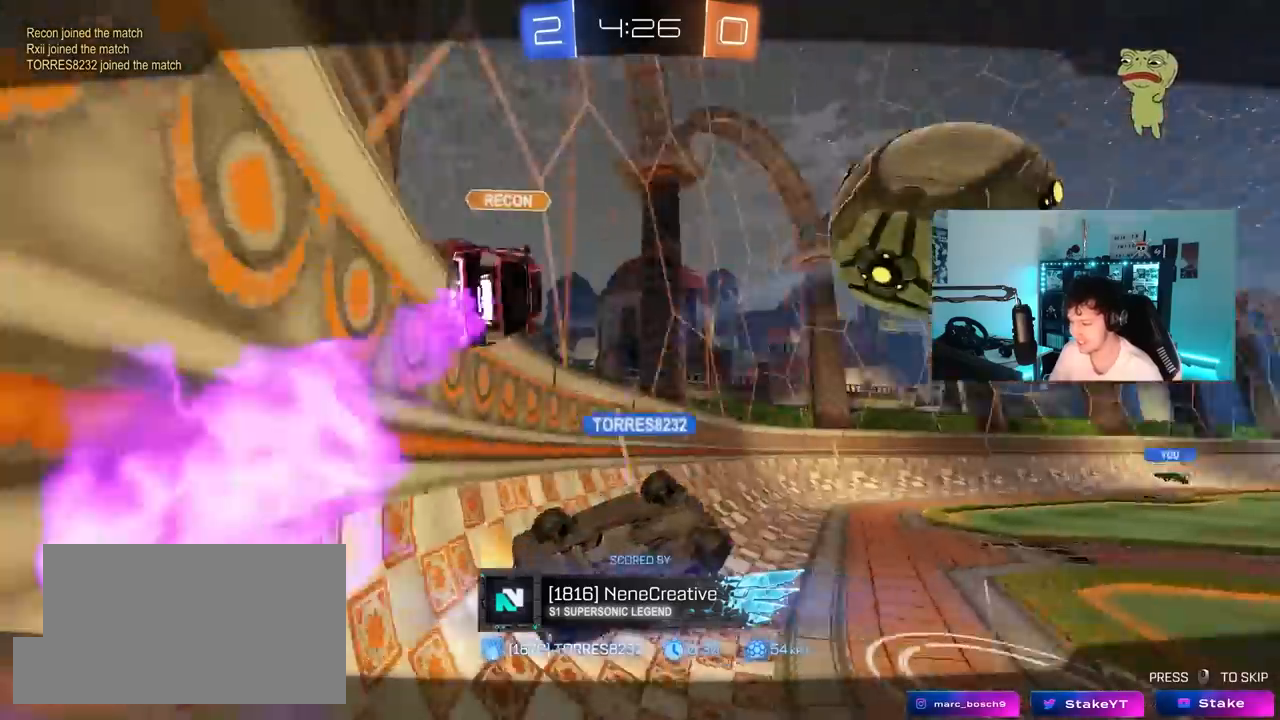
{"keys": ["w"], "mouse": [], "mouse_move": "still", "events": [[100, "w", "down"]]}
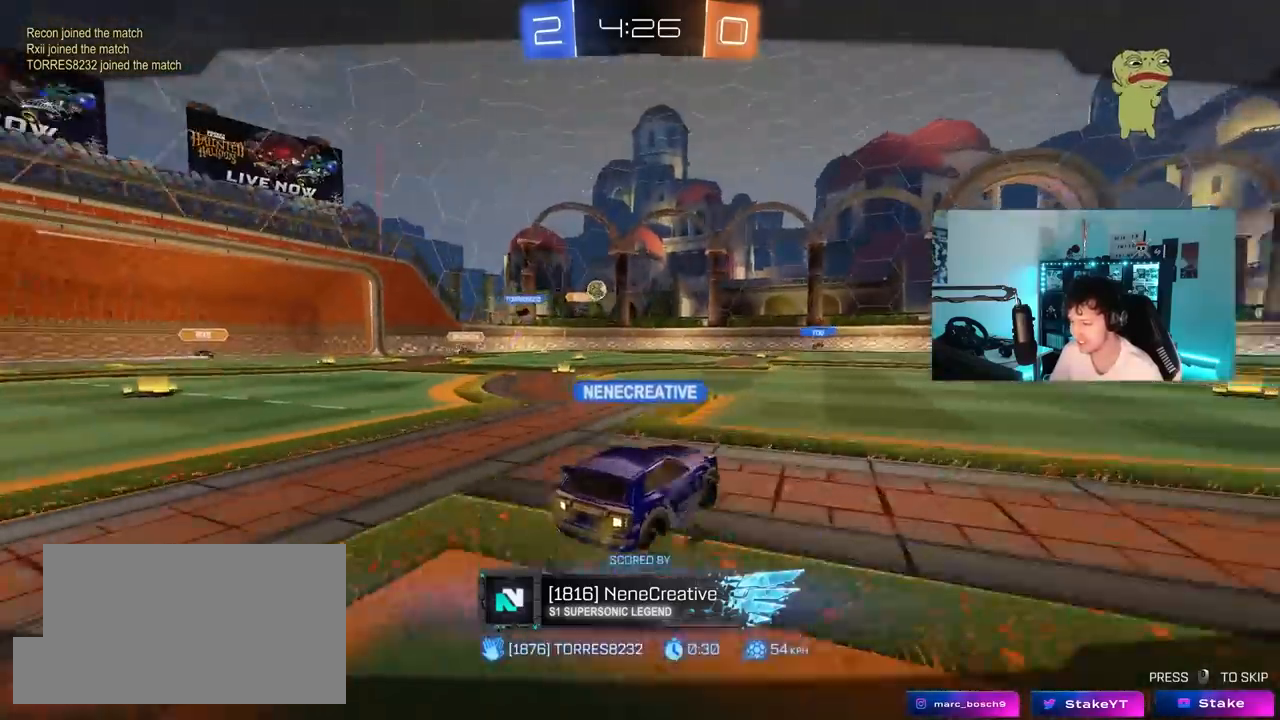
{"keys": ["w"], "mouse": [], "mouse_move": "still", "events": []}
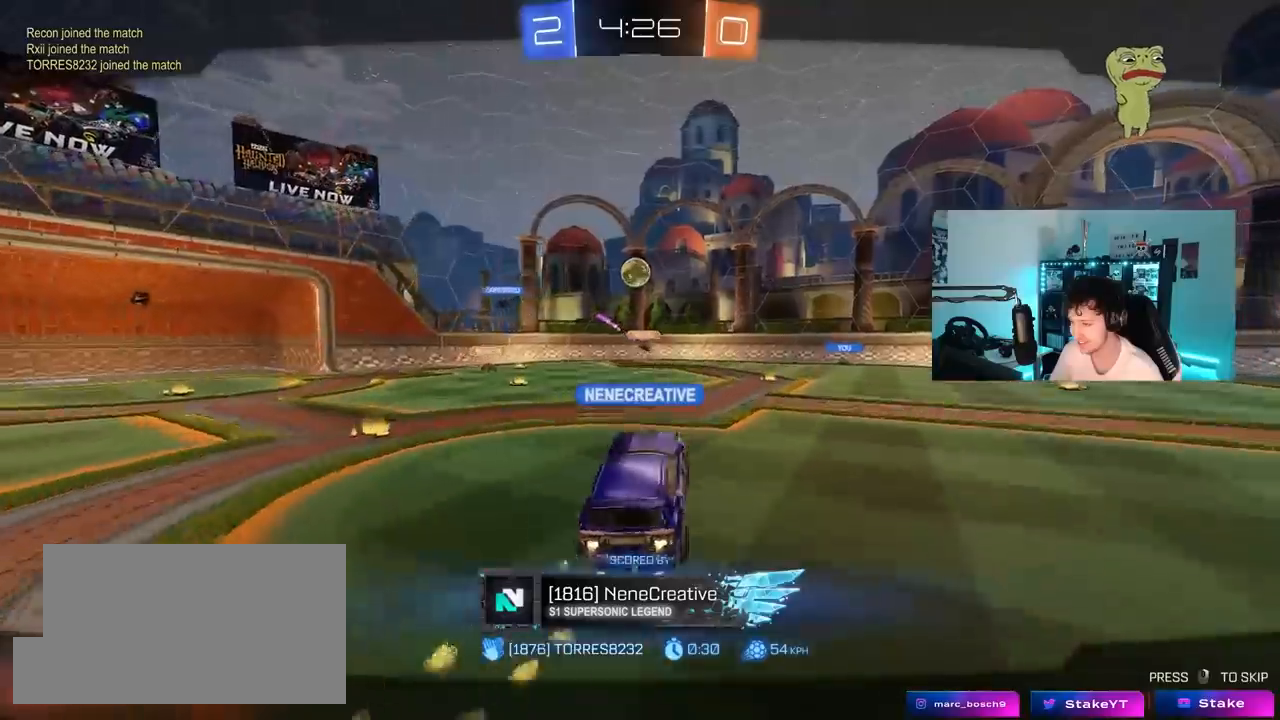
{"keys": [], "mouse": [], "mouse_move": "still", "events": [[50, "w", "up"]]}
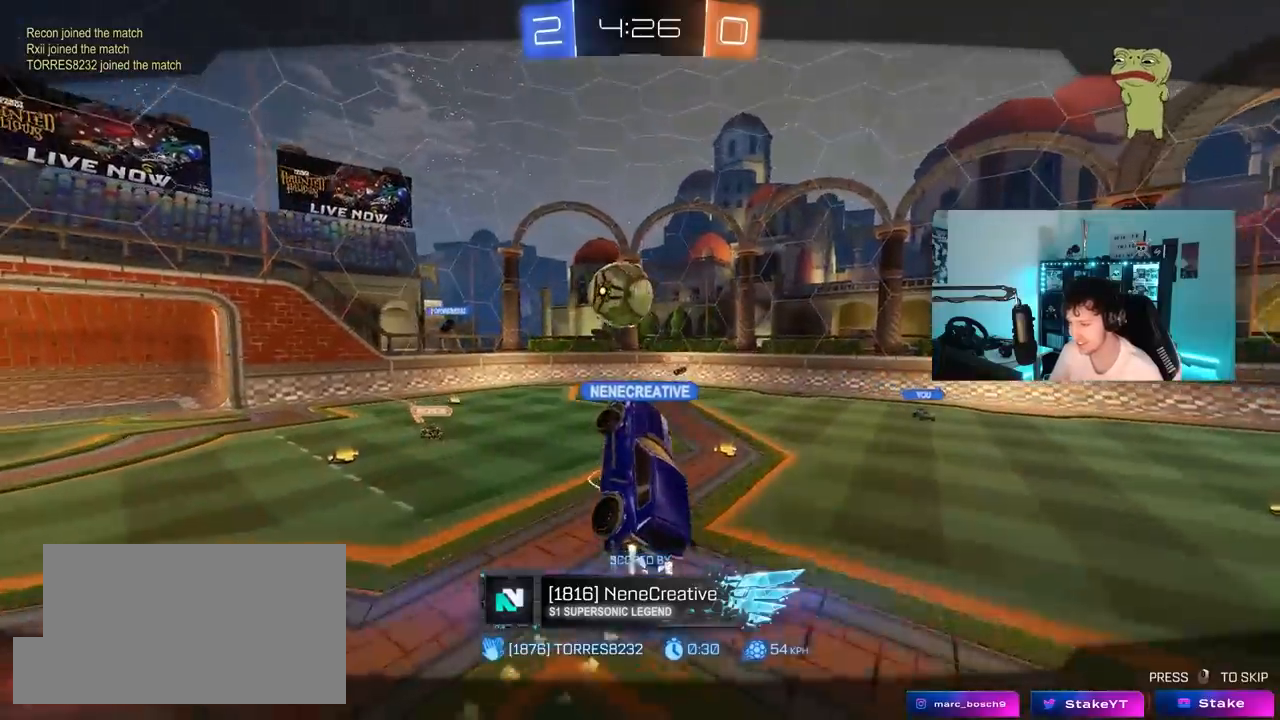
{"keys": [], "mouse": [], "mouse_move": "still", "events": []}
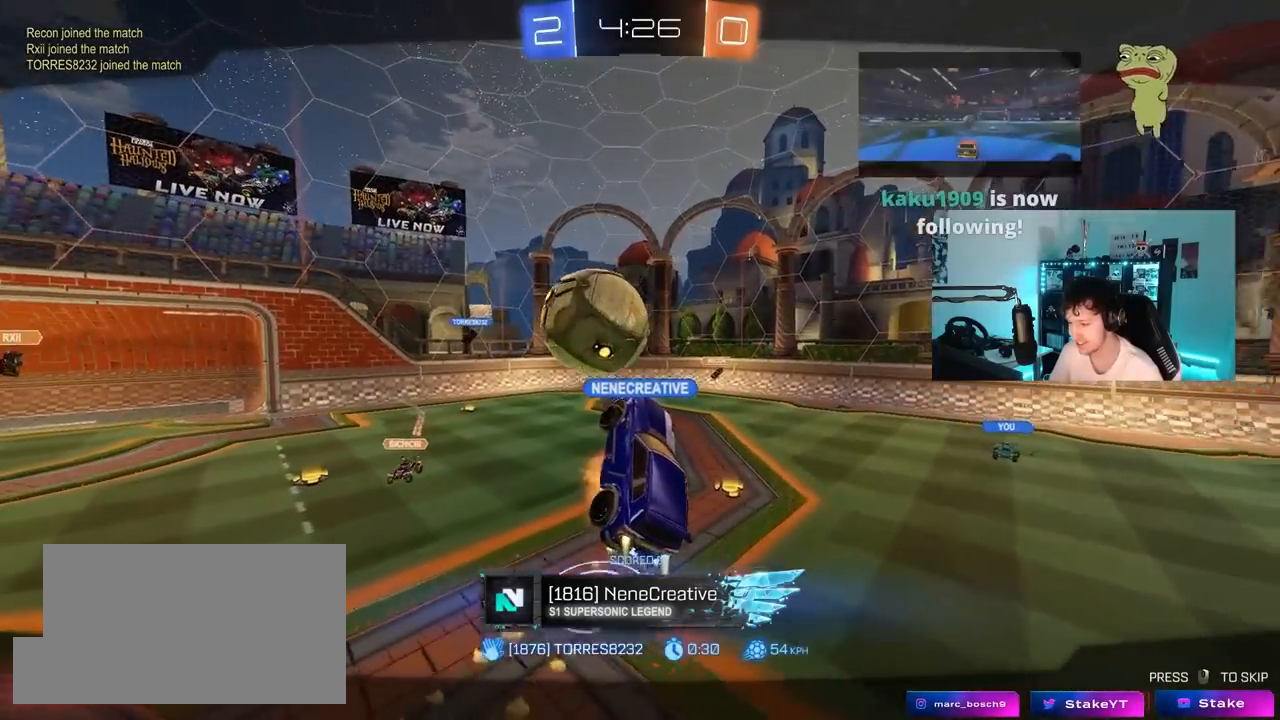
{"keys": [], "mouse": [], "mouse_move": "still", "events": []}